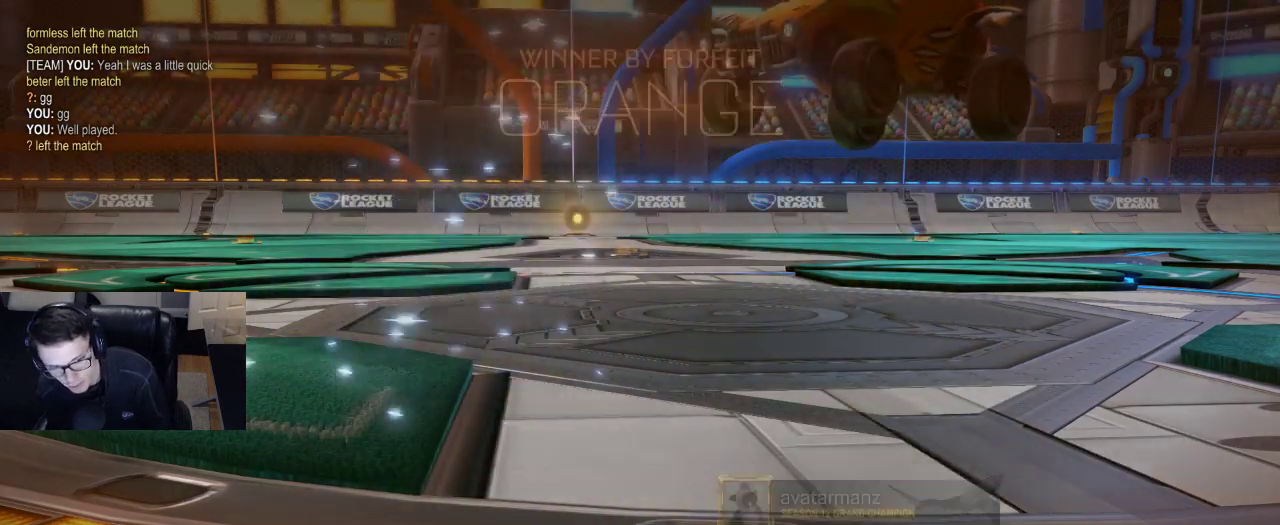
Gameplay with a controller (PlayStation layout); each line is a JSON object with the inputs held at the frame after it. "events" lists button and stick changes between this image and that frame as [ms after this image, input, new state], when the widget could be followed in between.
{"buttons": ["CROSS"], "left_stick": "center", "right_stick": "center", "events": [[167, "CROSS", "up"], [183, "left_stick", "center"], [500, "CROSS", "down"]]}
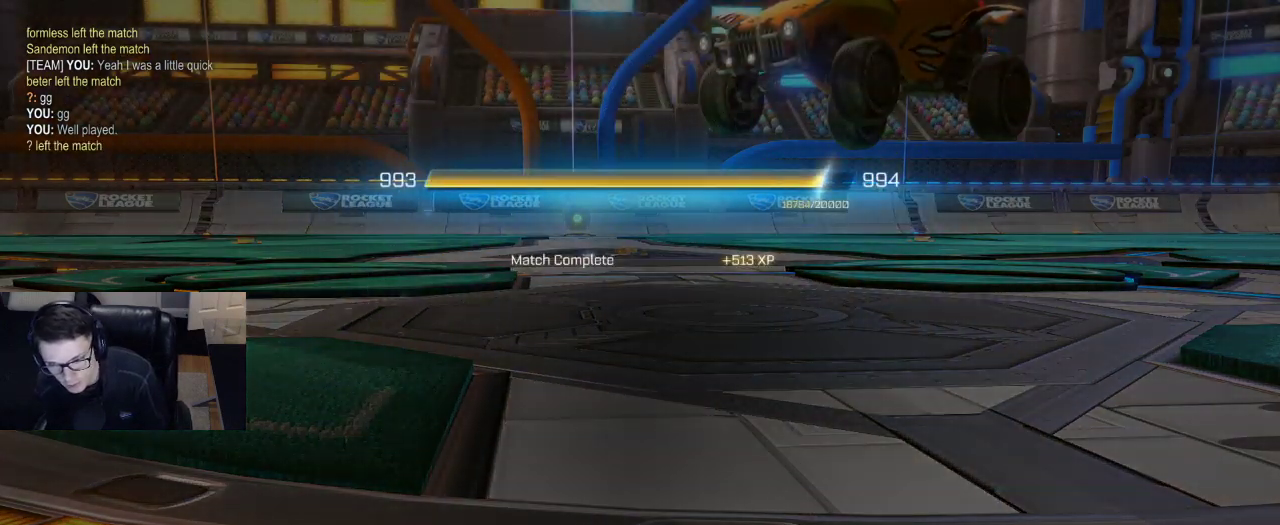
{"buttons": [], "left_stick": "center", "right_stick": "center", "events": [[117, "CROSS", "up"]]}
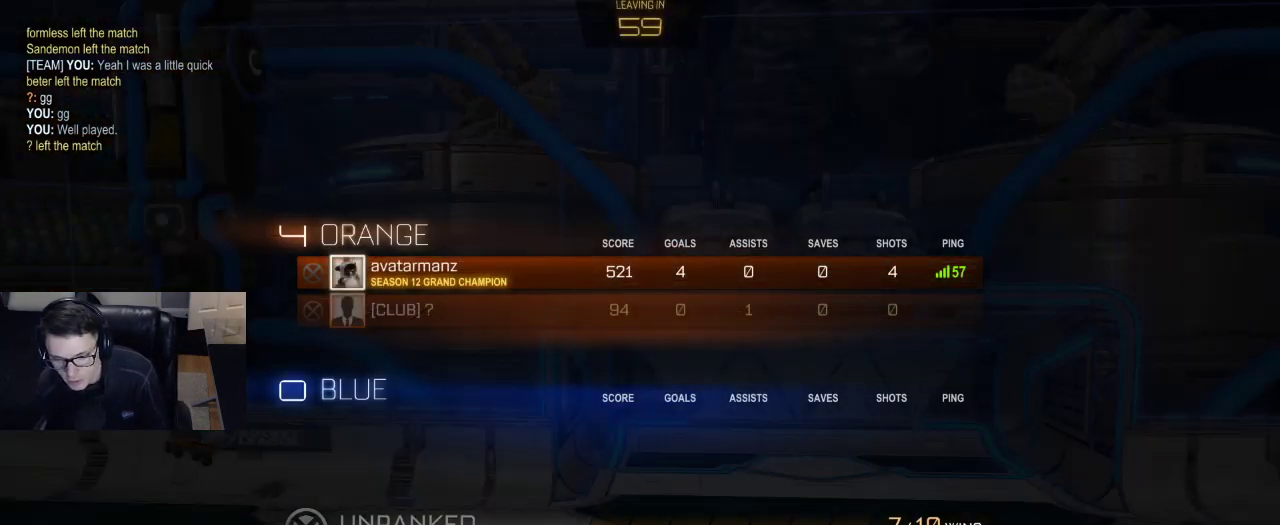
{"buttons": [], "left_stick": "center", "right_stick": "center", "events": []}
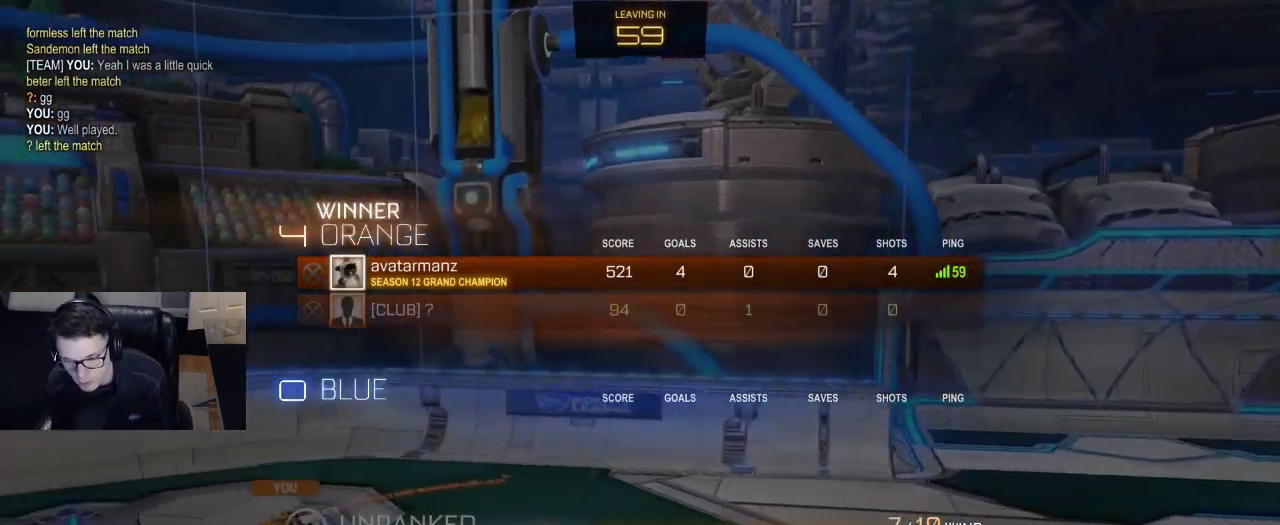
{"buttons": [], "left_stick": "center", "right_stick": "center", "events": []}
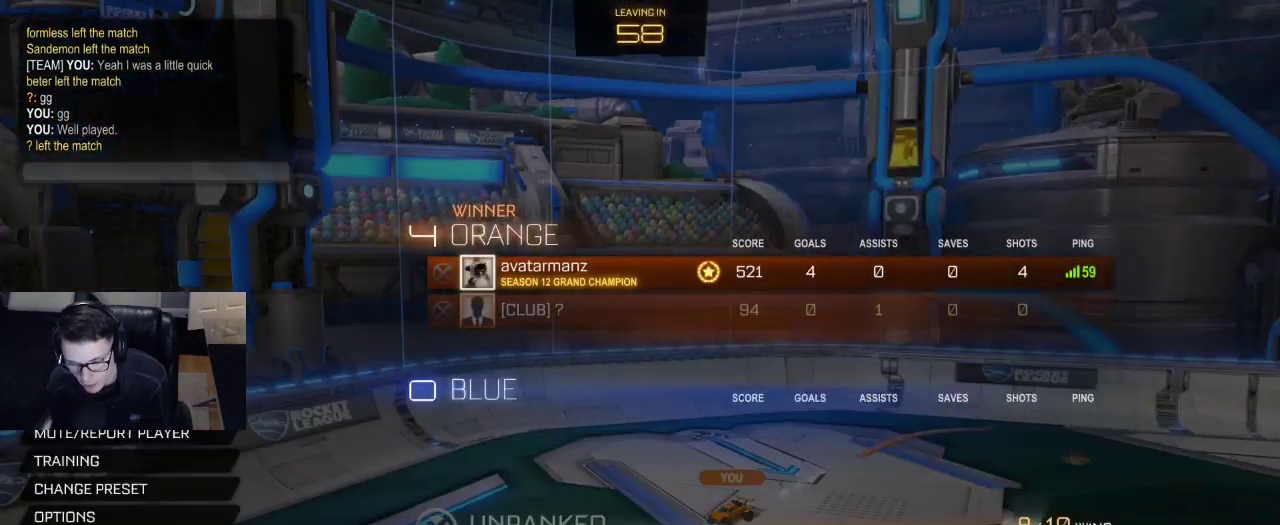
{"buttons": [], "left_stick": "center", "right_stick": "center", "events": []}
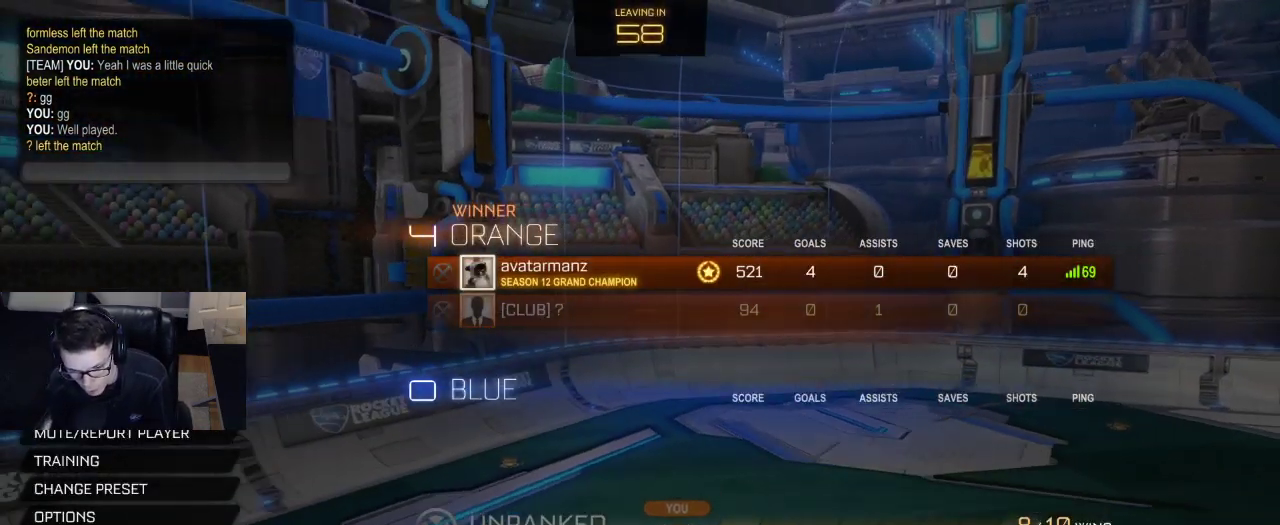
{"buttons": [], "left_stick": "center", "right_stick": "center", "events": [[233, "CROSS", "down"], [300, "CROSS", "up"]]}
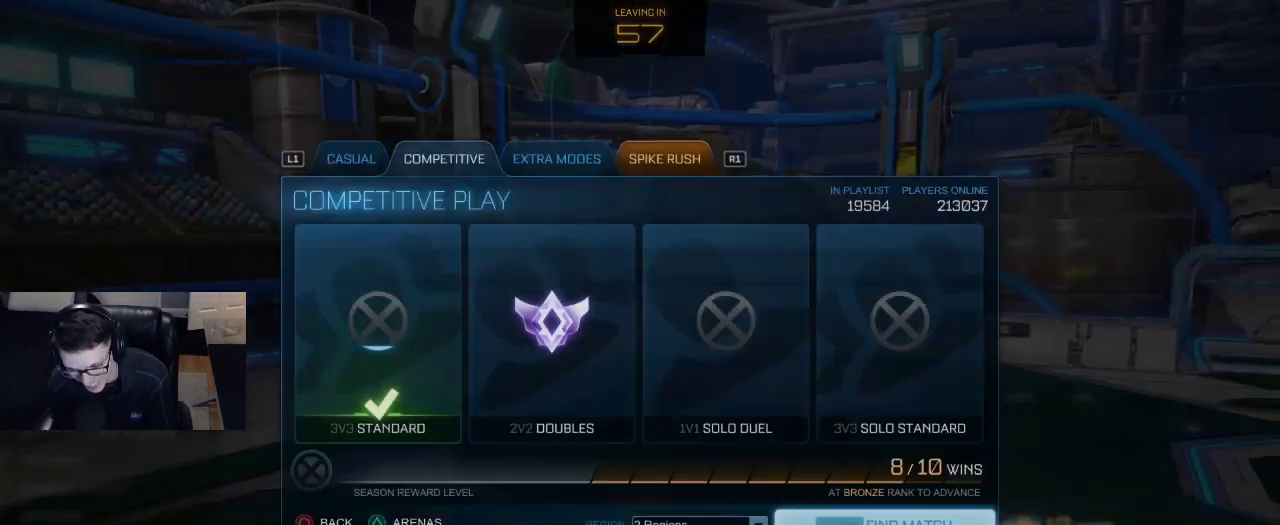
{"buttons": [], "left_stick": "center", "right_stick": "center", "events": []}
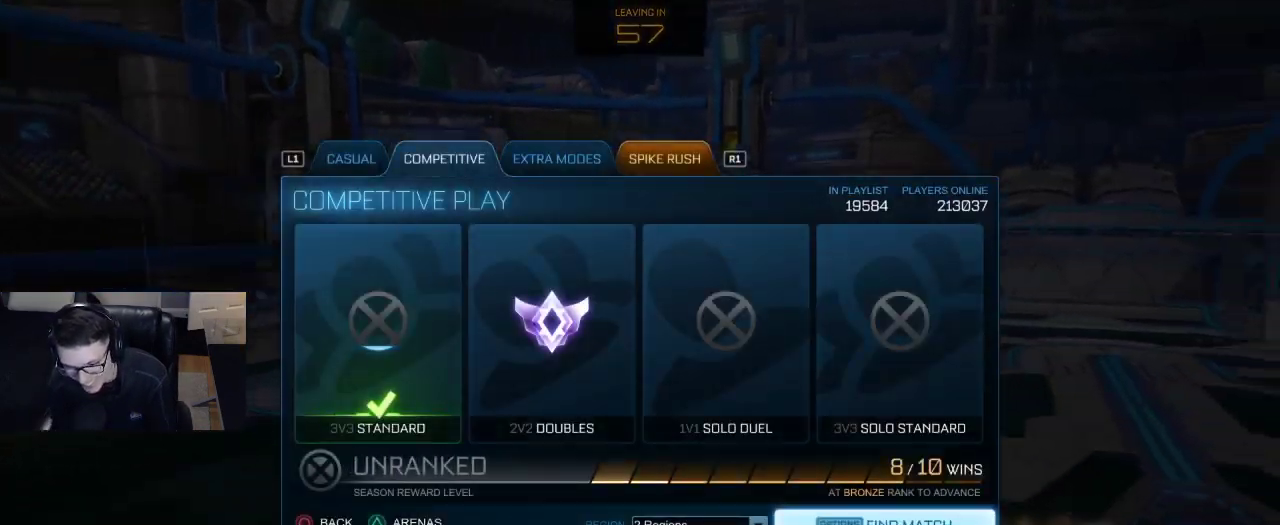
{"buttons": ["DPAD_DOWN"], "left_stick": "center", "right_stick": "center", "events": [[217, "DPAD_UP", "down"], [283, "DPAD_UP", "up"], [483, "DPAD_DOWN", "down"]]}
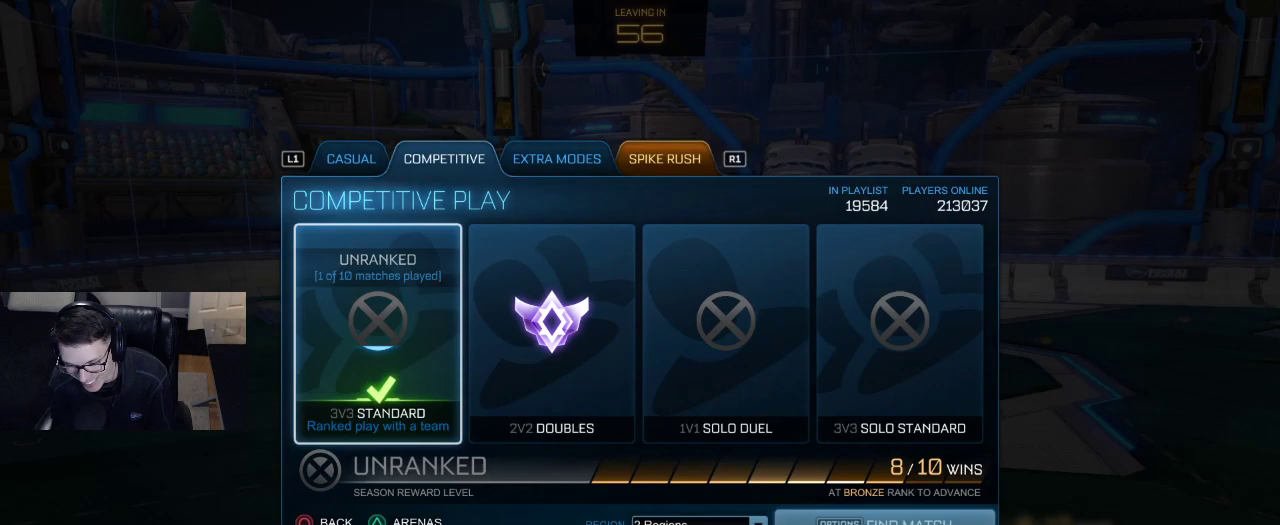
{"buttons": [], "left_stick": "center", "right_stick": "center", "events": [[67, "DPAD_DOWN", "up"], [283, "CROSS", "down"], [350, "CROSS", "up"]]}
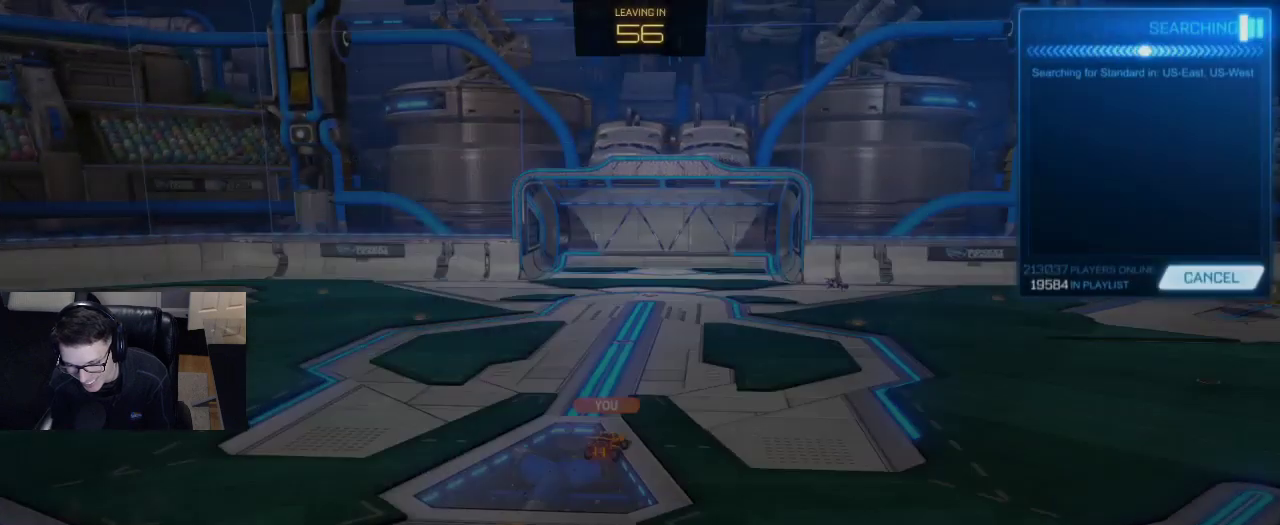
{"buttons": [], "left_stick": "center", "right_stick": "center", "events": [[433, "CIRCLE", "down"], [500, "CIRCLE", "up"]]}
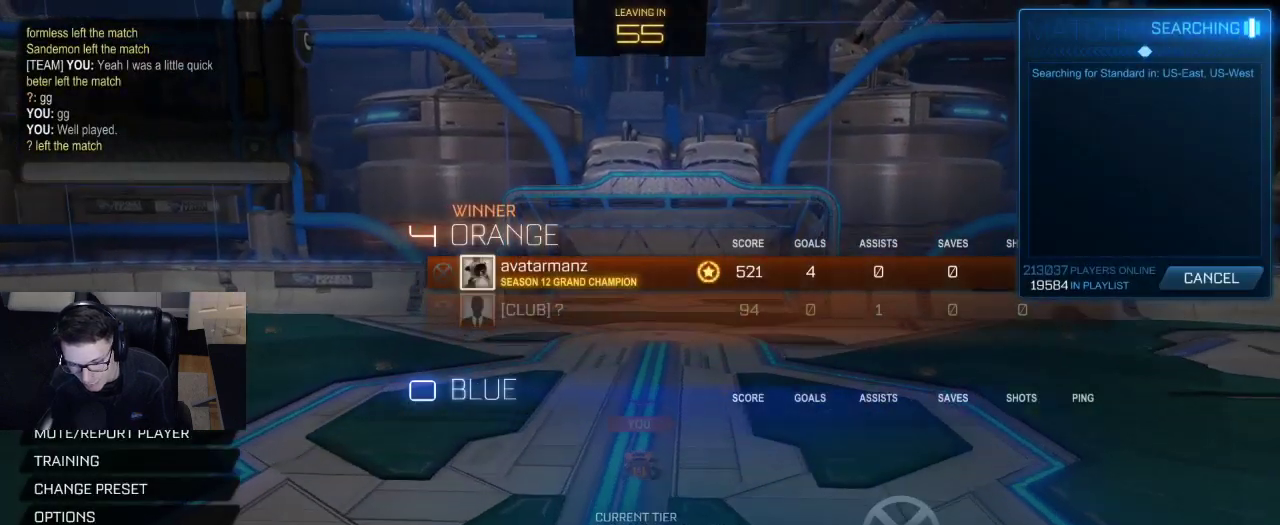
{"buttons": [], "left_stick": "center", "right_stick": "center", "events": []}
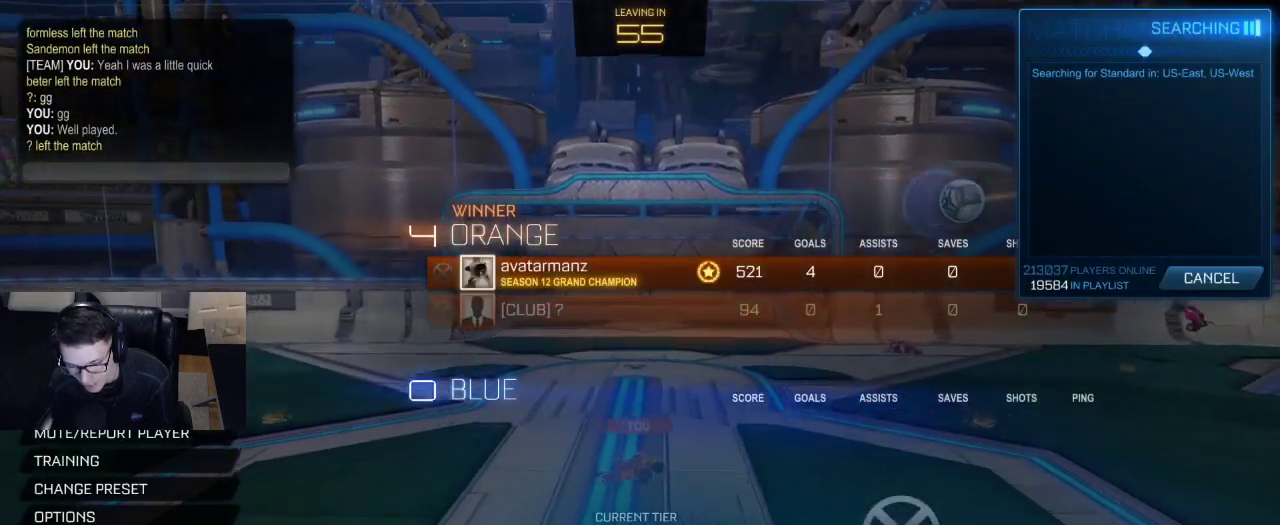
{"buttons": [], "left_stick": "center", "right_stick": "center", "events": []}
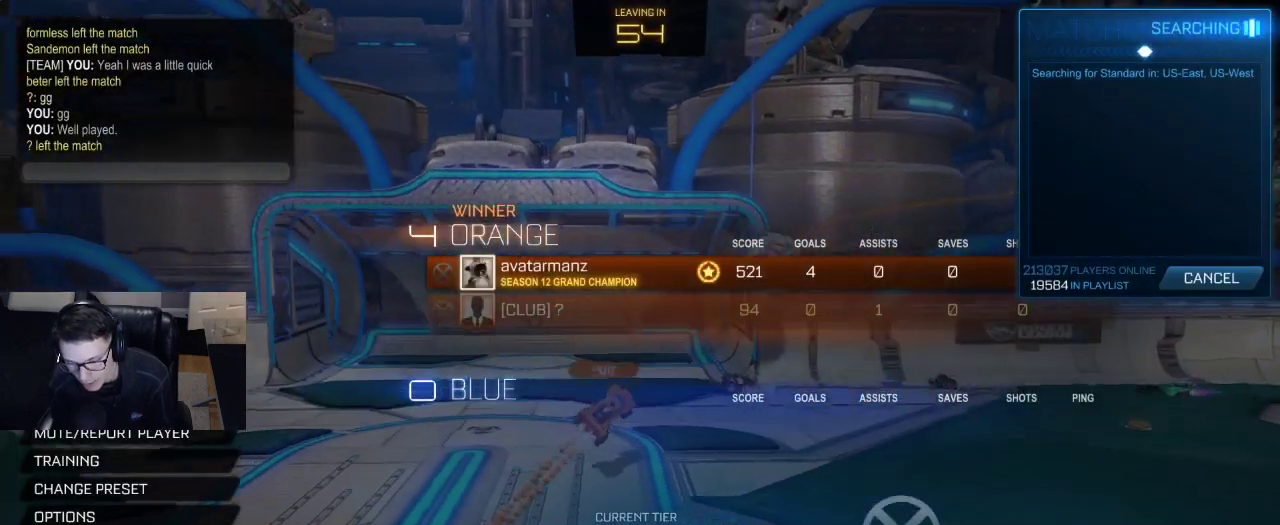
{"buttons": [], "left_stick": "center", "right_stick": "center", "events": []}
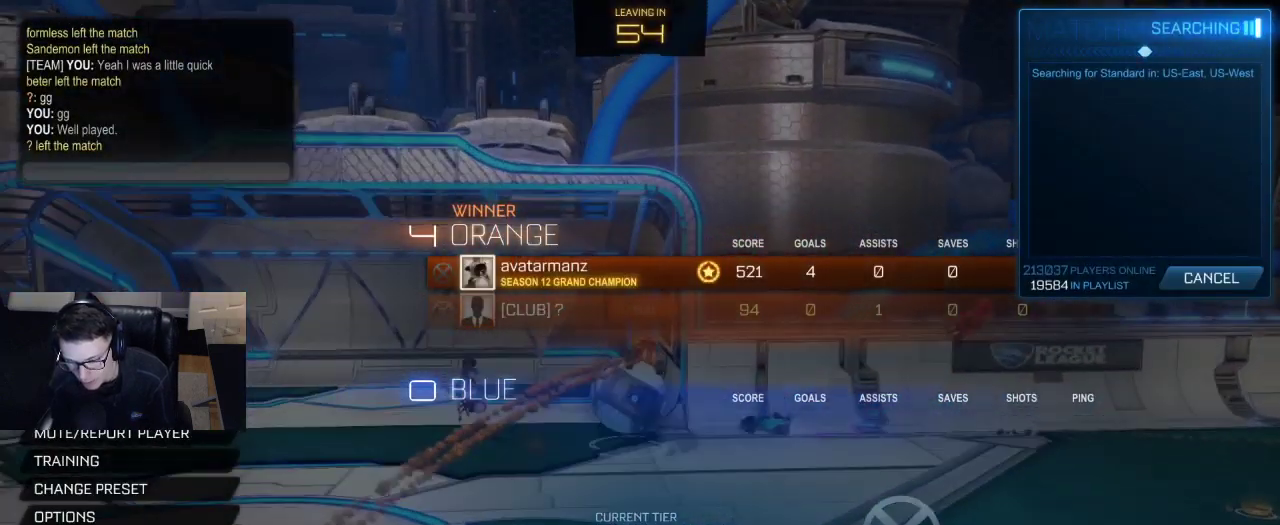
{"buttons": [], "left_stick": "center", "right_stick": "center", "events": []}
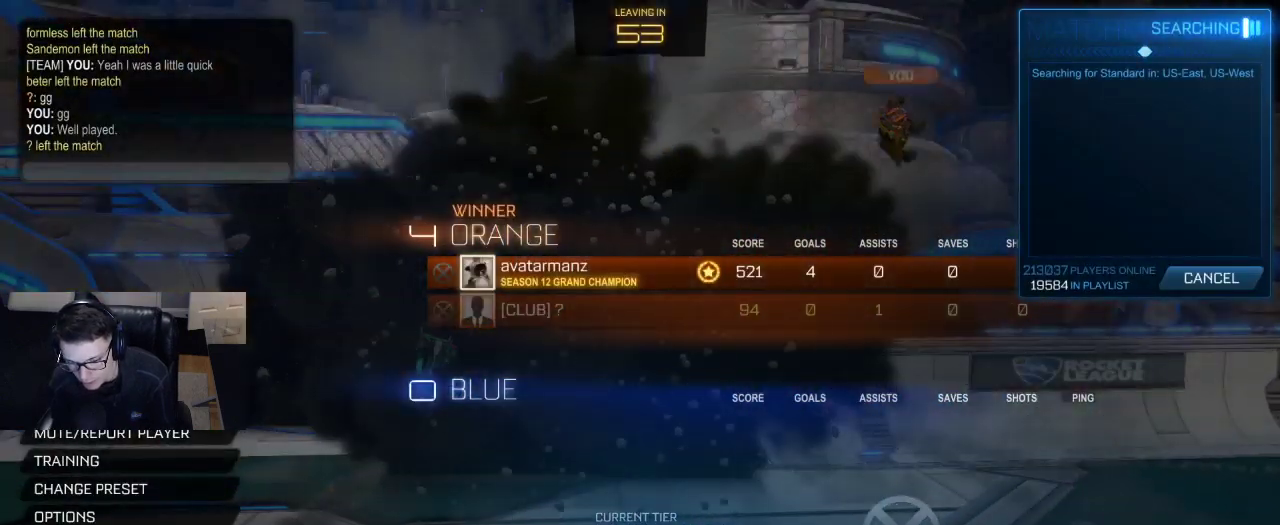
{"buttons": [], "left_stick": "center", "right_stick": "center", "events": []}
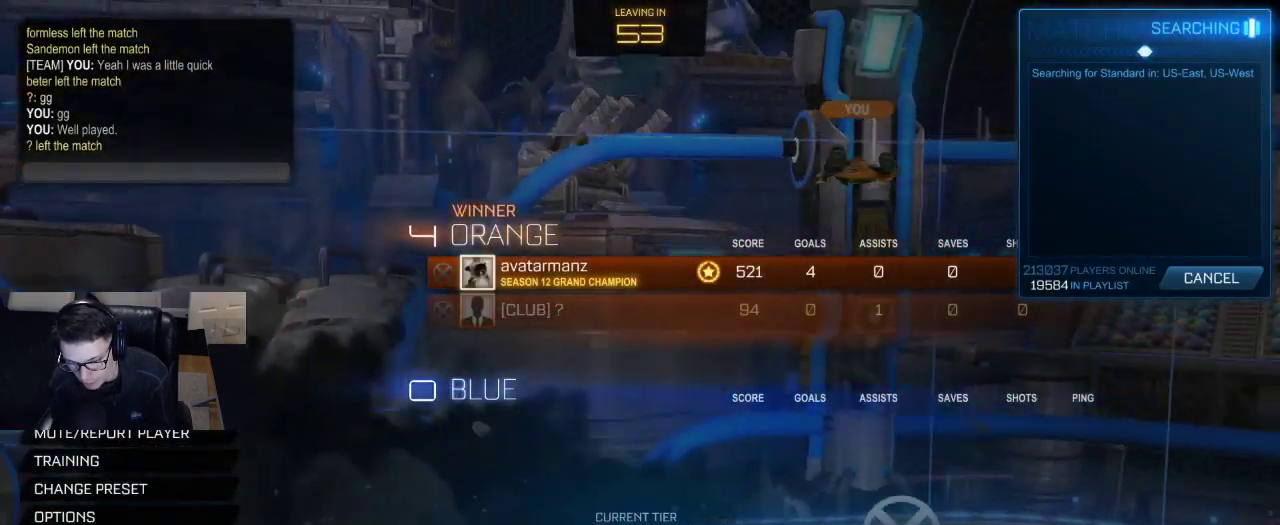
{"buttons": [], "left_stick": "center", "right_stick": "center", "events": []}
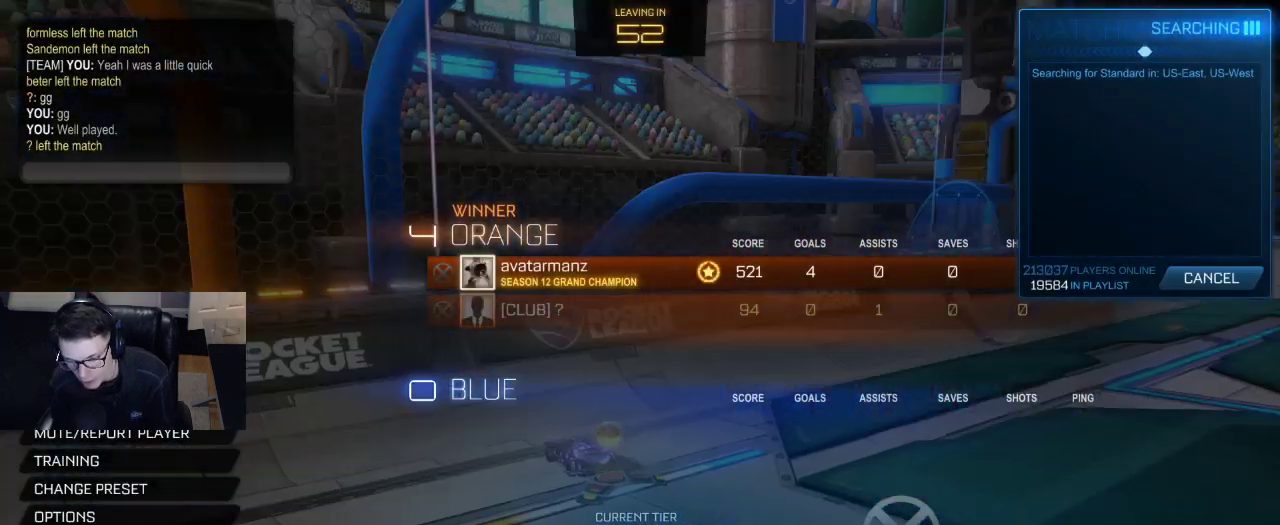
{"buttons": [], "left_stick": "center", "right_stick": "center", "events": [[367, "DPAD_DOWN", "down"], [417, "DPAD_DOWN", "up"]]}
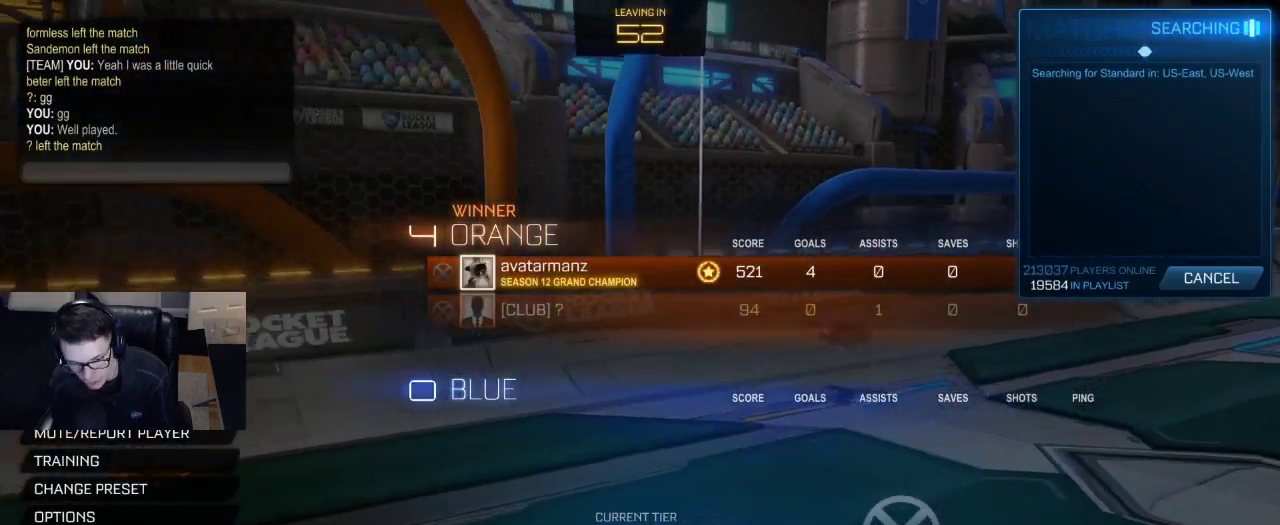
{"buttons": ["DPAD_DOWN"], "left_stick": "center", "right_stick": "center", "events": [[17, "DPAD_DOWN", "down"], [67, "DPAD_DOWN", "up"], [167, "DPAD_DOWN", "down"], [233, "DPAD_DOWN", "up"], [300, "DPAD_DOWN", "down"], [383, "DPAD_DOWN", "up"], [467, "DPAD_DOWN", "down"]]}
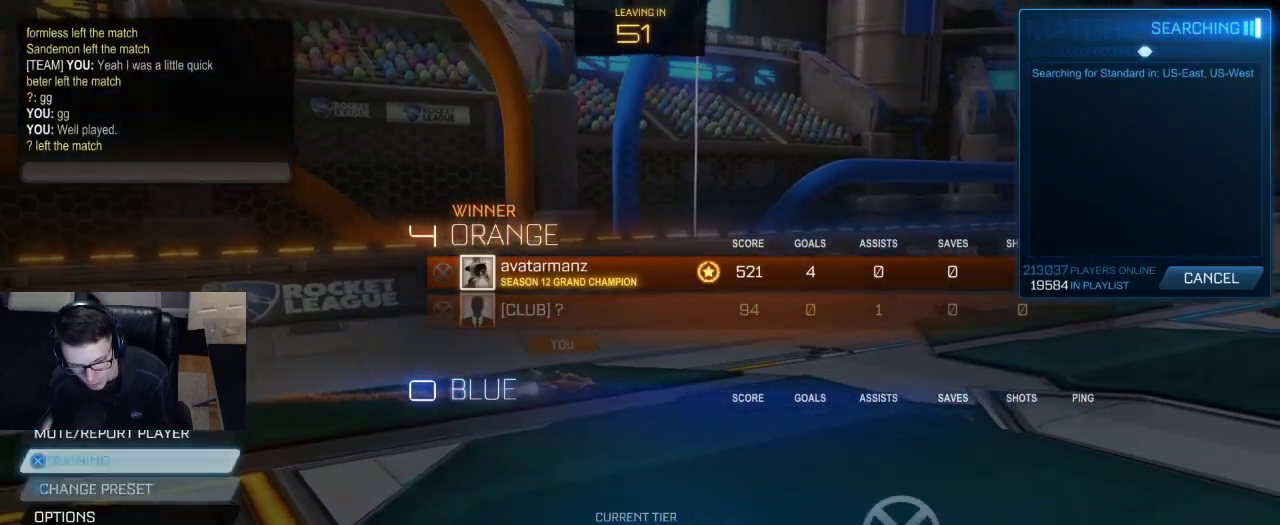
{"buttons": [], "left_stick": "center", "right_stick": "center", "events": [[67, "DPAD_DOWN", "up"], [117, "DPAD_DOWN", "down"], [217, "DPAD_DOWN", "up"], [317, "DPAD_DOWN", "down"], [400, "DPAD_DOWN", "up"]]}